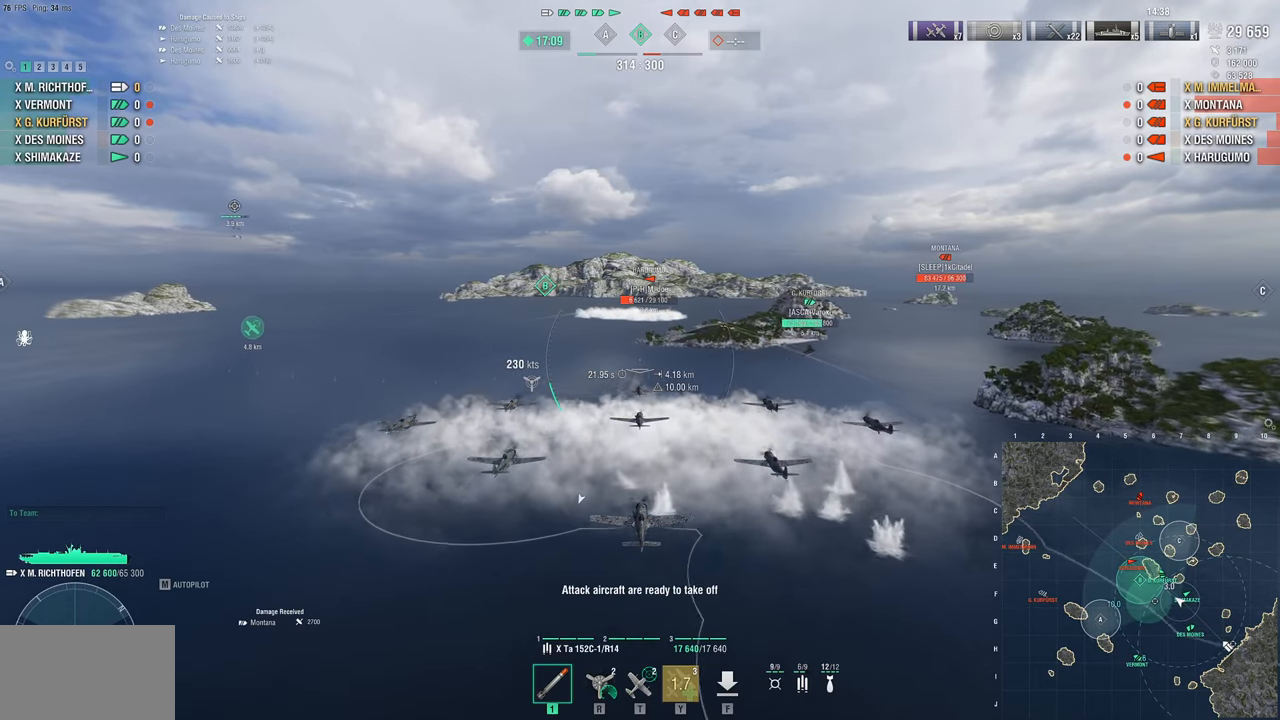
Gameplay with keyboard and mouse; each line is a JSON object with the keys and mouse buttons held at the frame after it. "events" lists presses ("down") and releases ("up") of "1", "2", "3", "4", "5", "a", "alt", "c", "caps_lock", "ctrl", "d", "e", "f", "g", "q", "r", "s", "shift", "space", "t", "tab", "v", "w", "x", "z", "mouse_left", "mouse_wheel" and "mouse_right" between this image and that frame as [ms after this image, input, new state], when the widget could be followed in between. "mouse_left", "mouse_wheel", "mouse_right" = the "left", "wheel", "right" buttons of the "mouse" list. No other keys are recorded. "wheel" means that the mouse wheel is clicked or scrolled. "mouse_move" is the direction in which the mouse moves at that frame (one of eight, or "still"), when it could be read.
{"keys": ["w"], "mouse": [], "mouse_move": "still", "events": []}
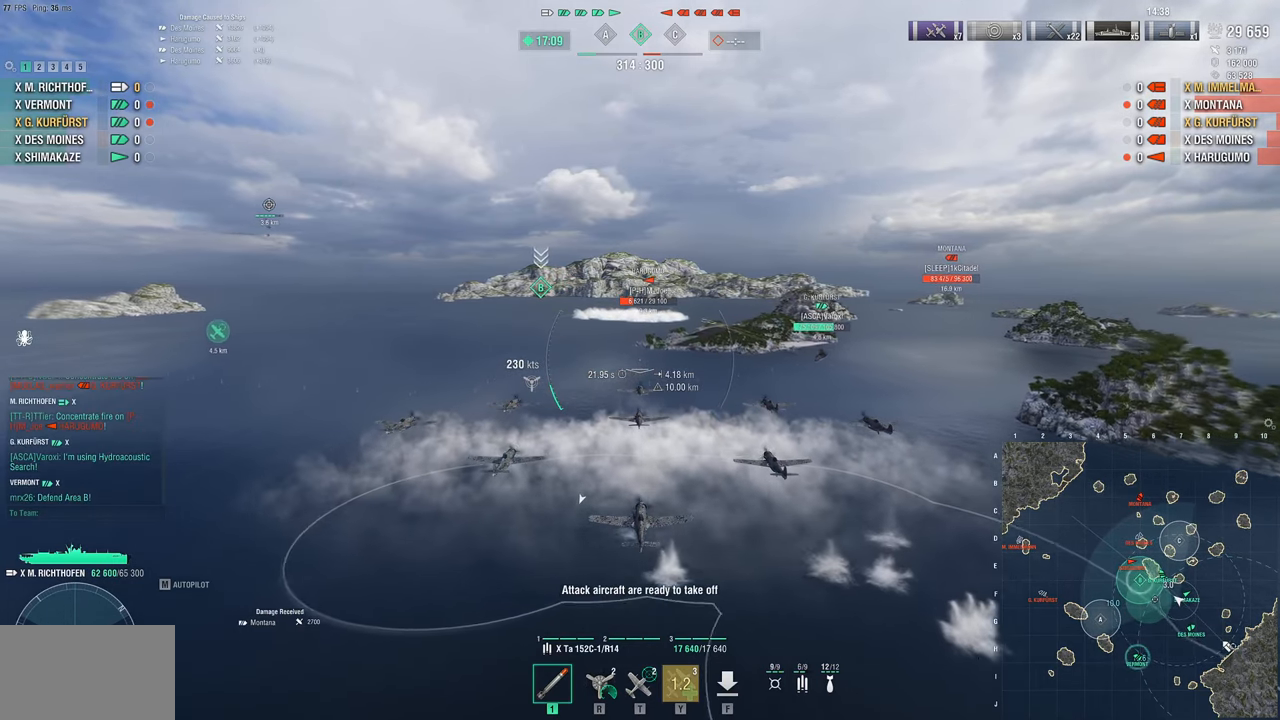
{"keys": ["w"], "mouse": [], "mouse_move": "still", "events": []}
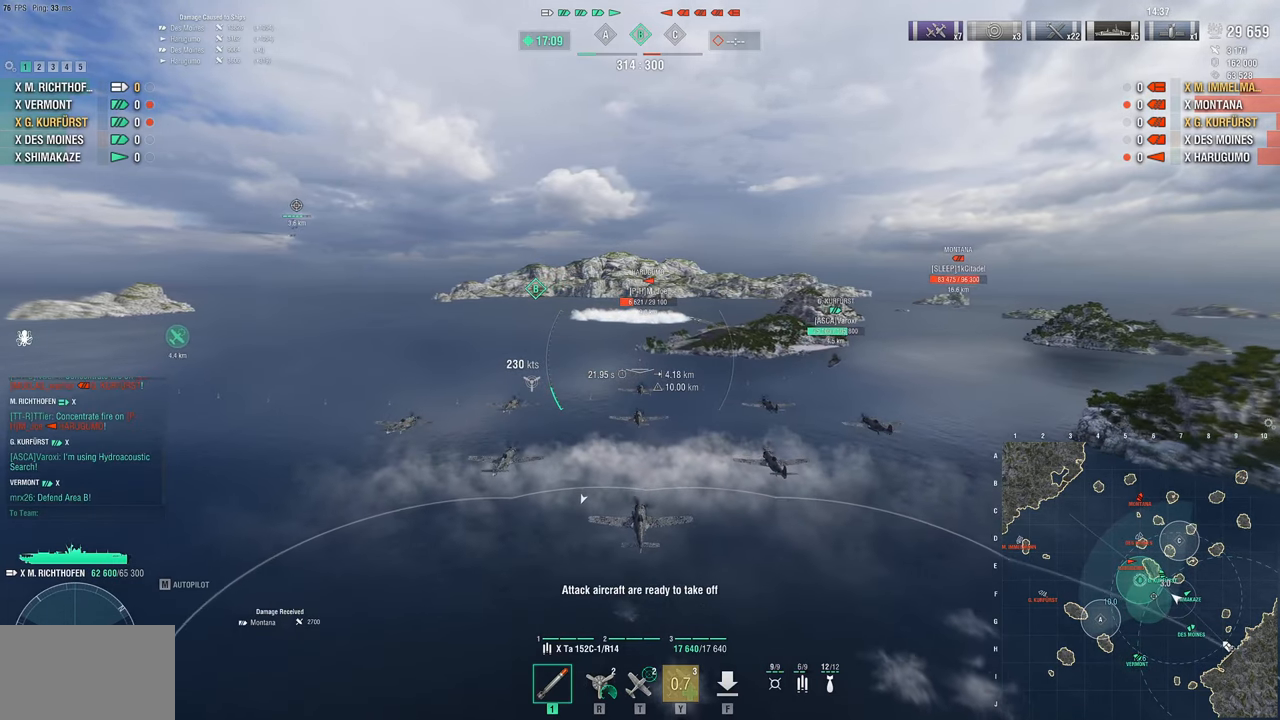
{"keys": ["w"], "mouse": [], "mouse_move": "still", "events": []}
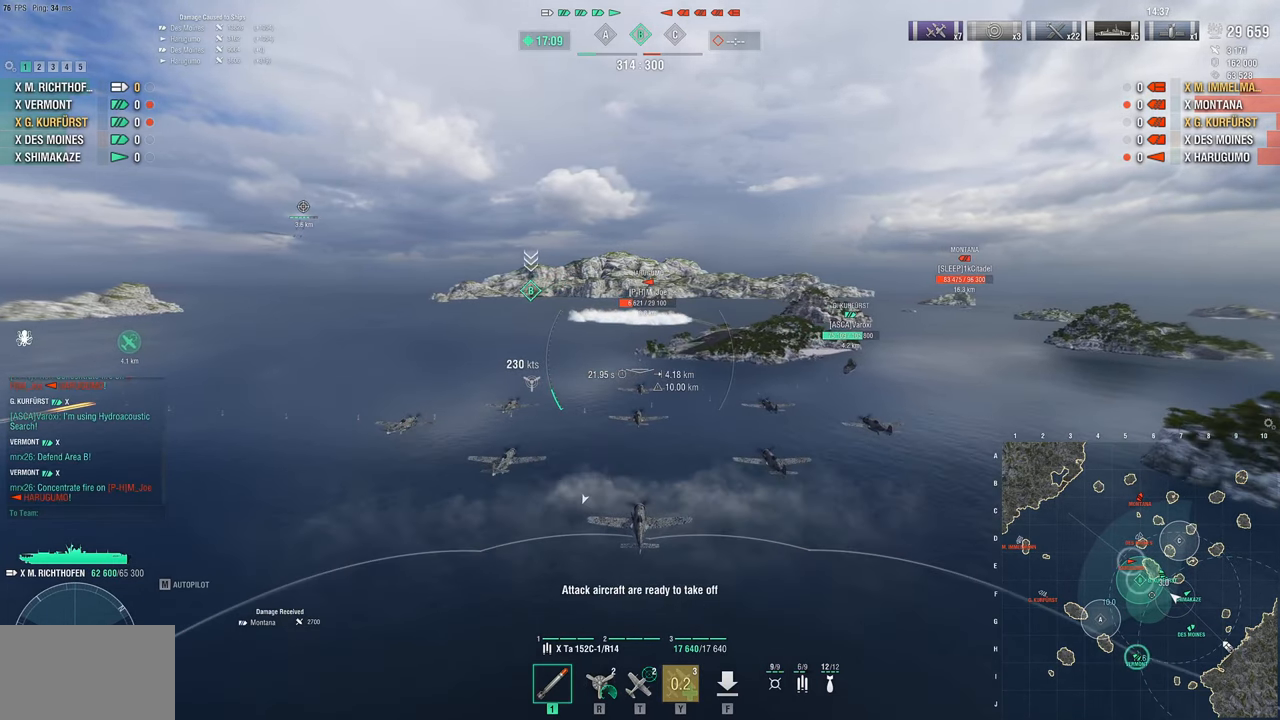
{"keys": ["w"], "mouse": [], "mouse_move": "still", "events": []}
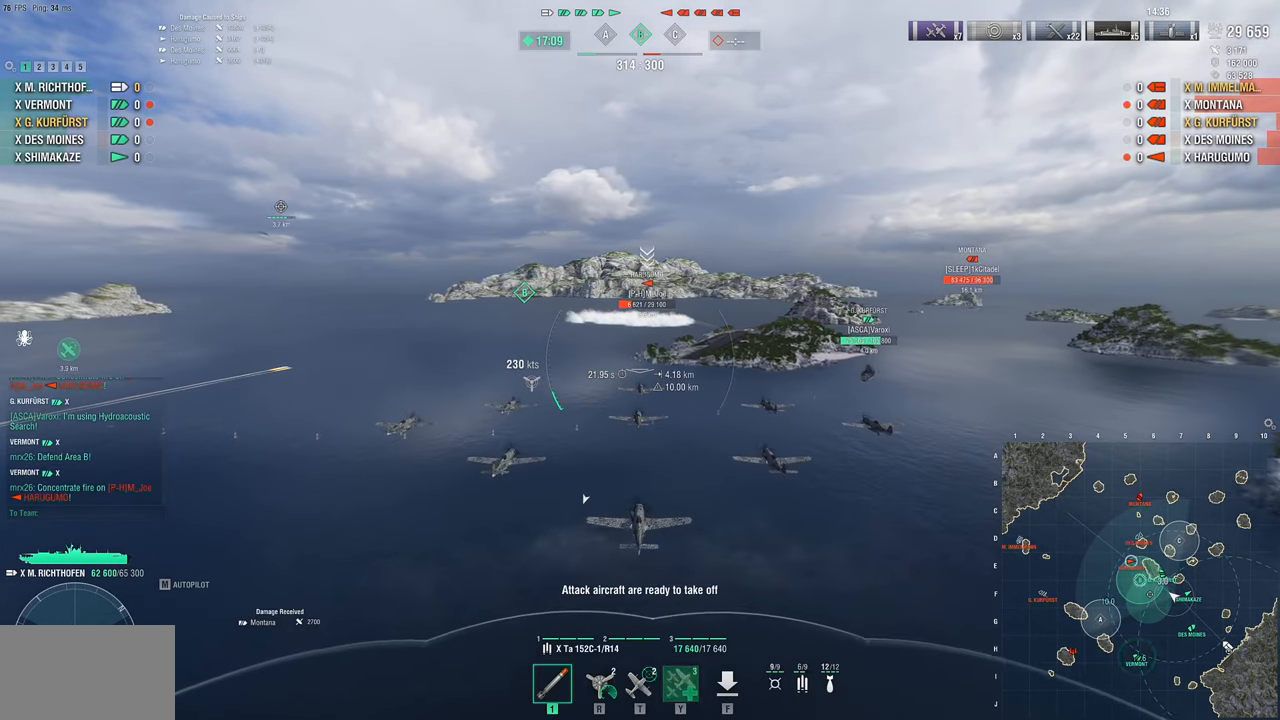
{"keys": ["w"], "mouse": [], "mouse_move": "still", "events": []}
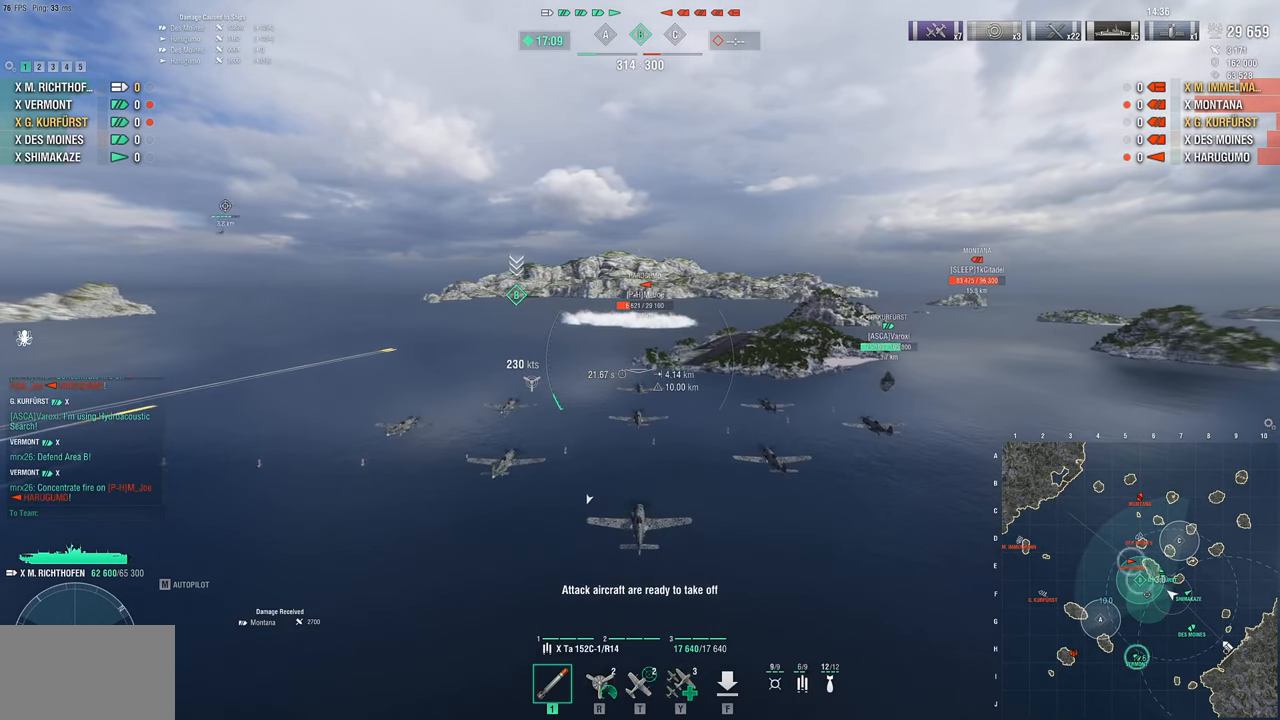
{"keys": ["w"], "mouse": [], "mouse_move": "still", "events": []}
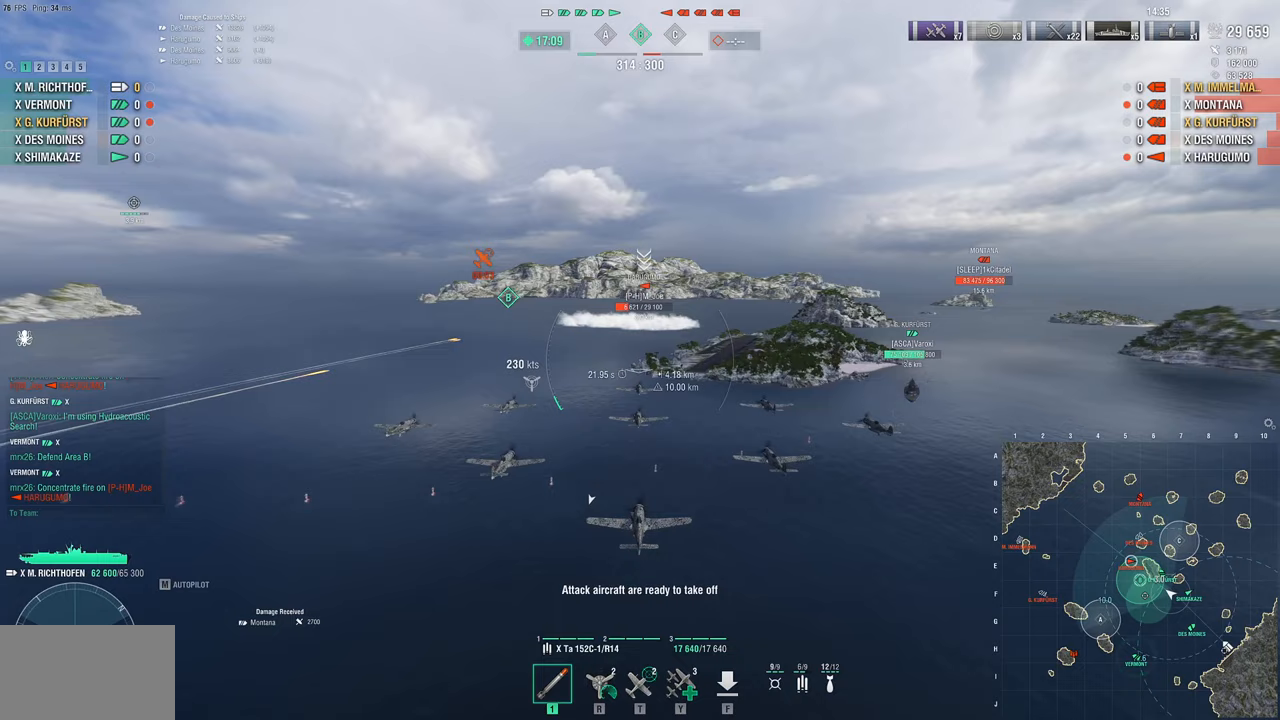
{"keys": ["w"], "mouse": [], "mouse_move": "still", "events": []}
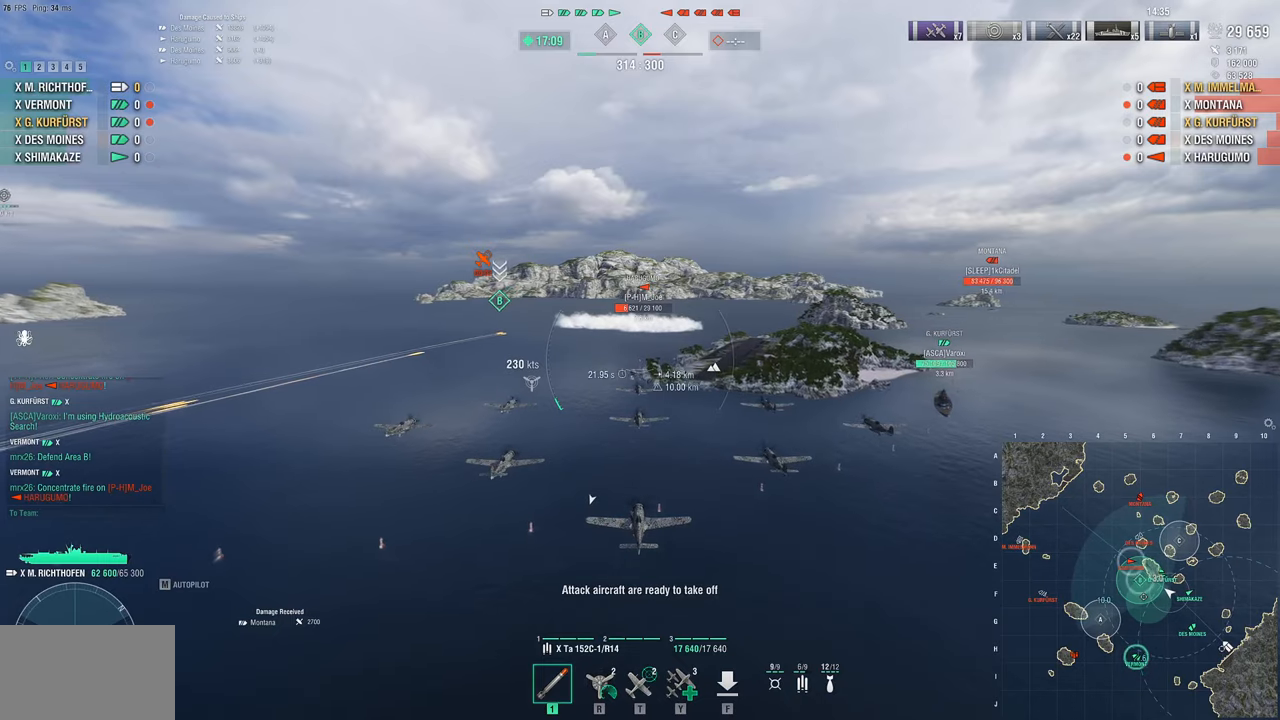
{"keys": ["w"], "mouse": [], "mouse_move": "still", "events": []}
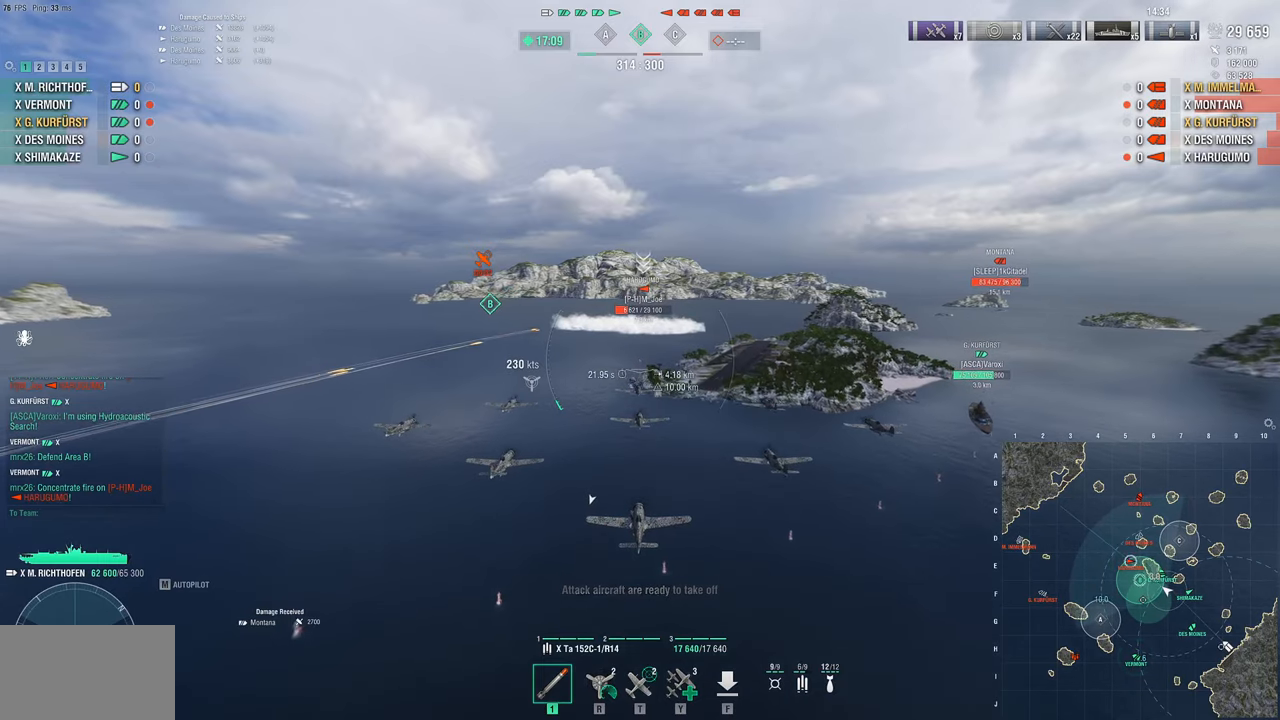
{"keys": ["w"], "mouse": [], "mouse_move": "still", "events": []}
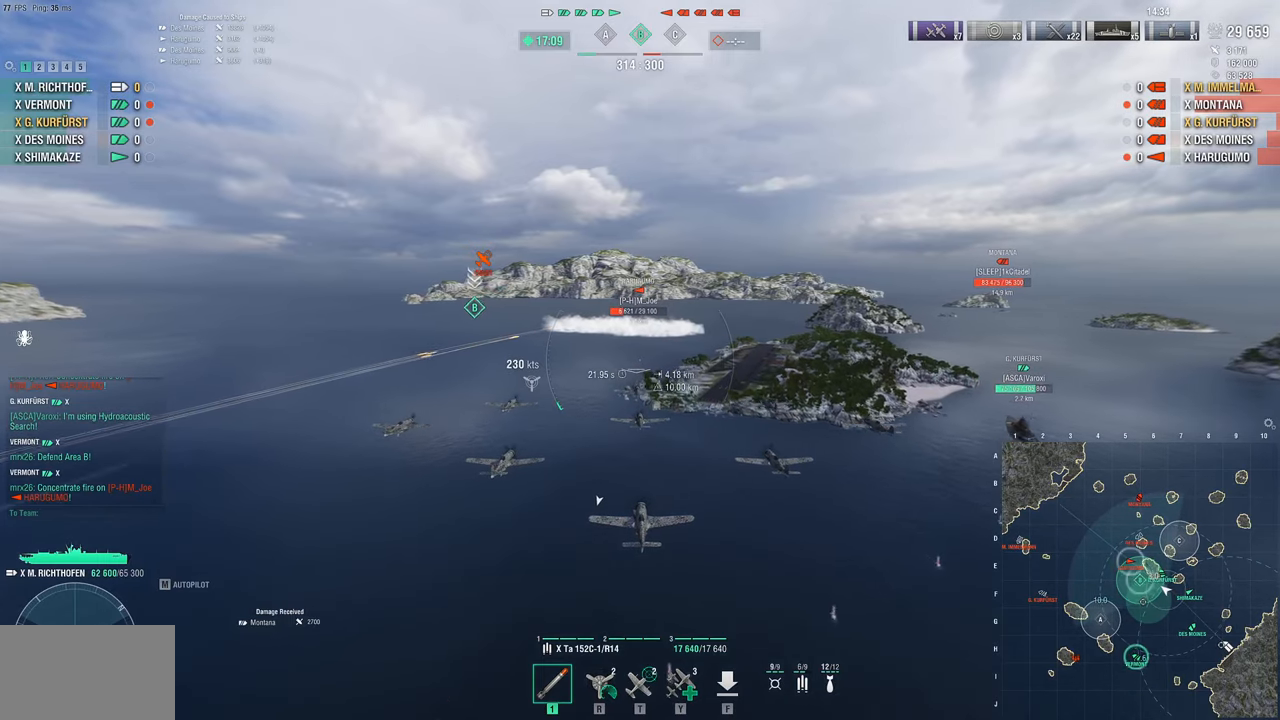
{"keys": ["w"], "mouse": ["left"], "mouse_move": "still", "events": [[433, "mouse_left", "down"]]}
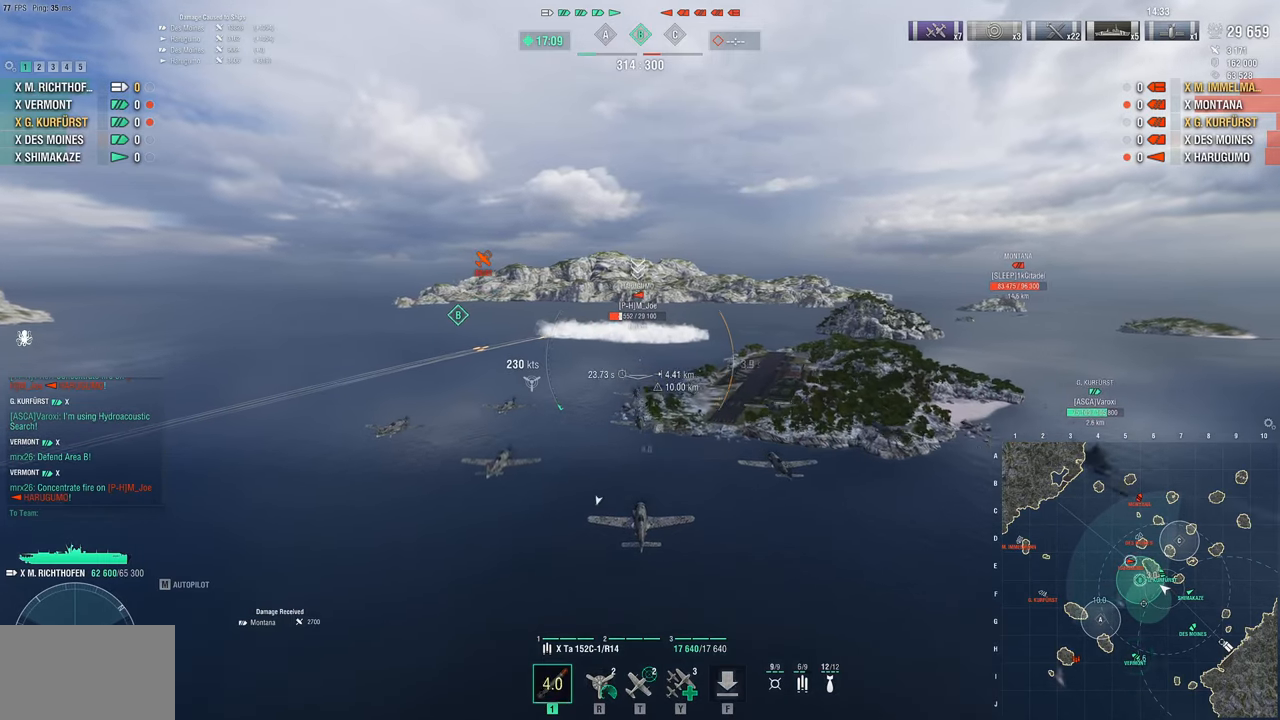
{"keys": ["w"], "mouse": [], "mouse_move": "still", "events": [[67, "mouse_left", "up"]]}
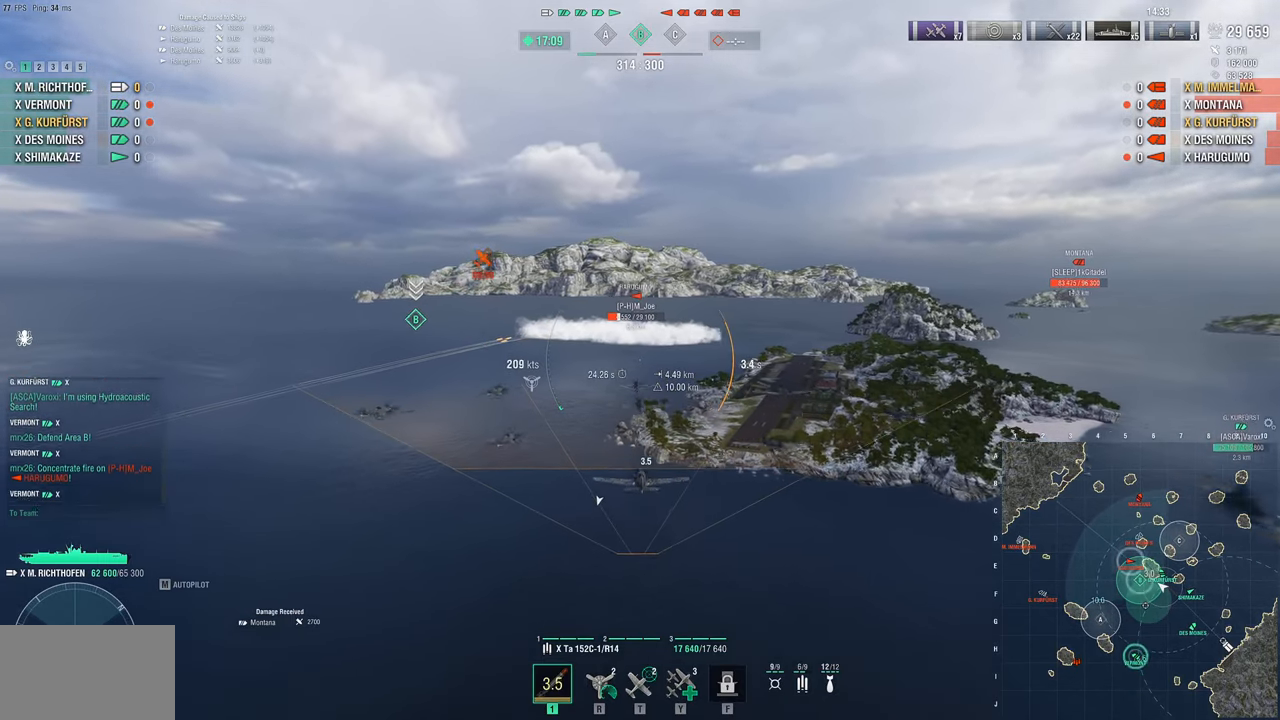
{"keys": ["w"], "mouse": [], "mouse_move": "still", "events": [[167, "t", "down"], [317, "t", "up"]]}
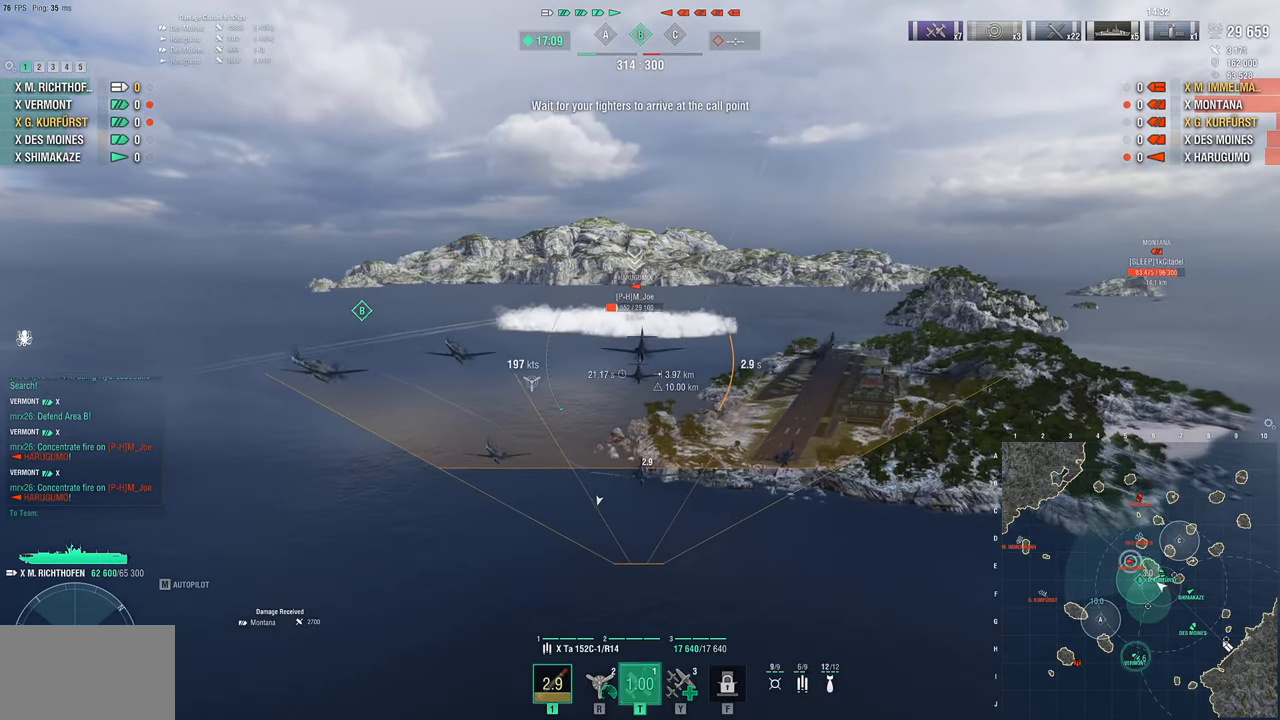
{"keys": ["w"], "mouse": [], "mouse_move": "still", "events": []}
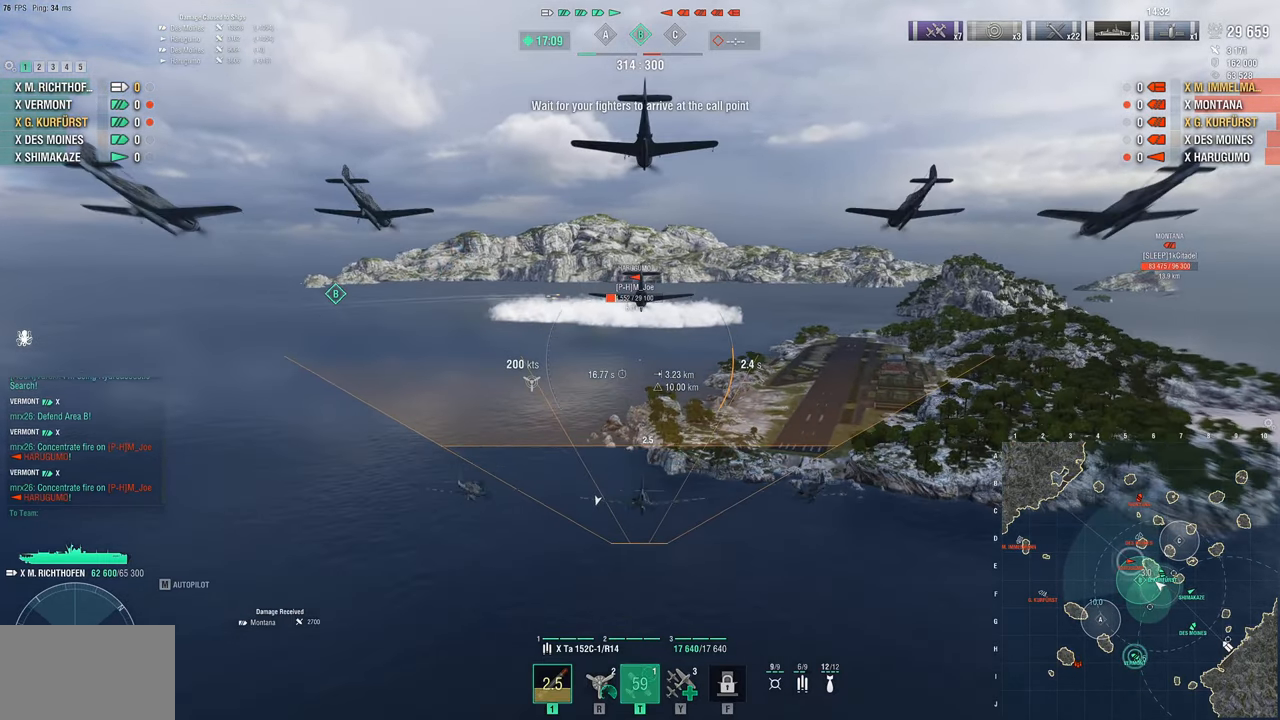
{"keys": ["w"], "mouse": [], "mouse_move": "still", "events": [[333, "r", "down"], [483, "r", "up"]]}
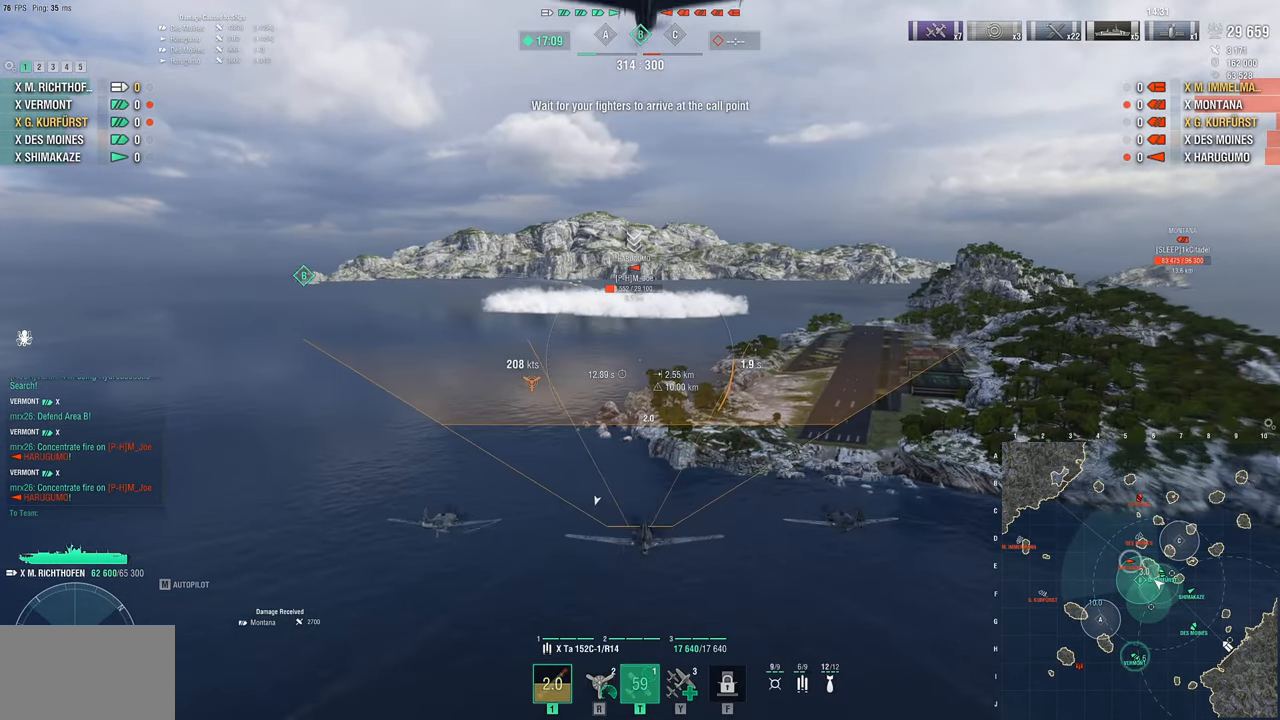
{"keys": ["w"], "mouse": [], "mouse_move": "still", "events": []}
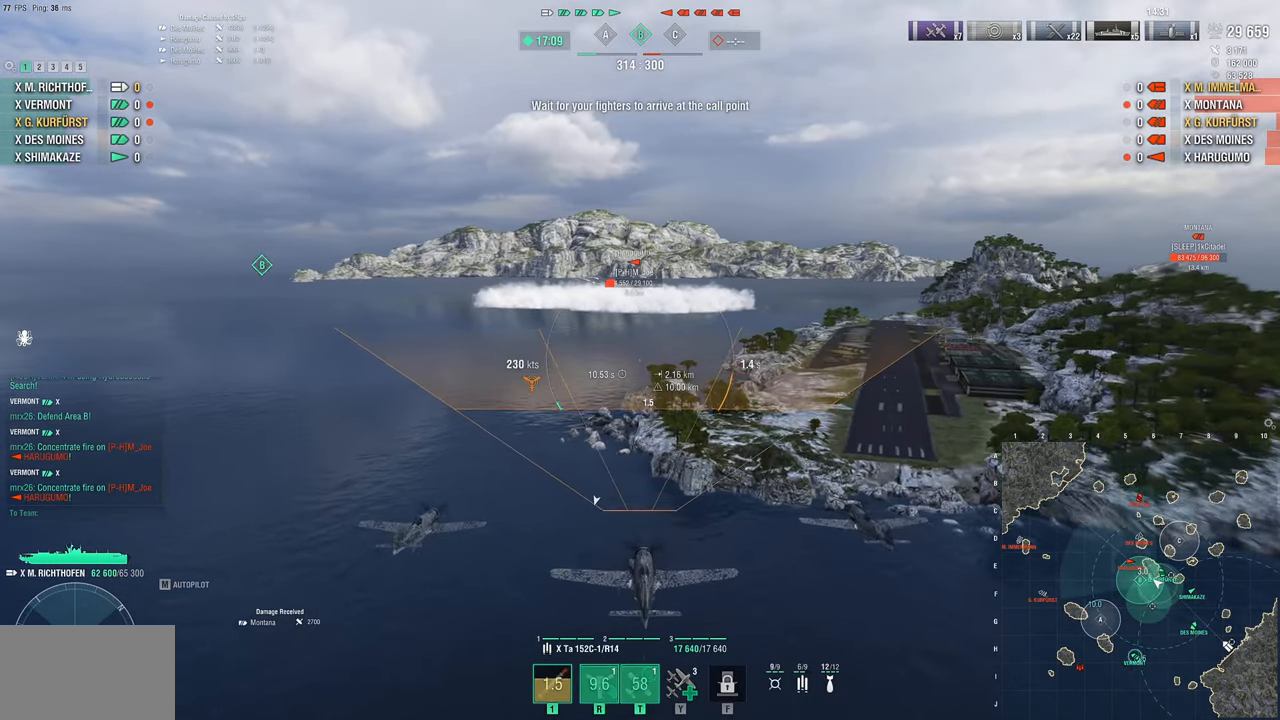
{"keys": ["w"], "mouse": [], "mouse_move": "still", "events": []}
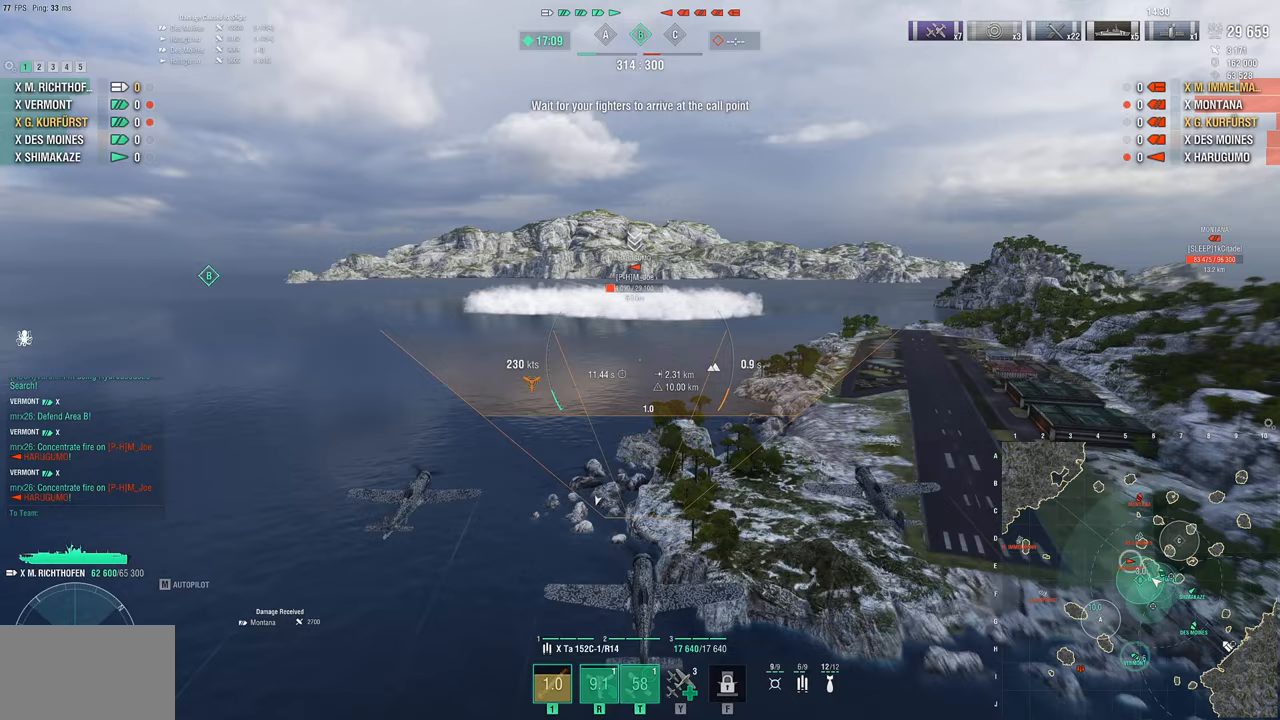
{"keys": ["w"], "mouse": [], "mouse_move": "still", "events": []}
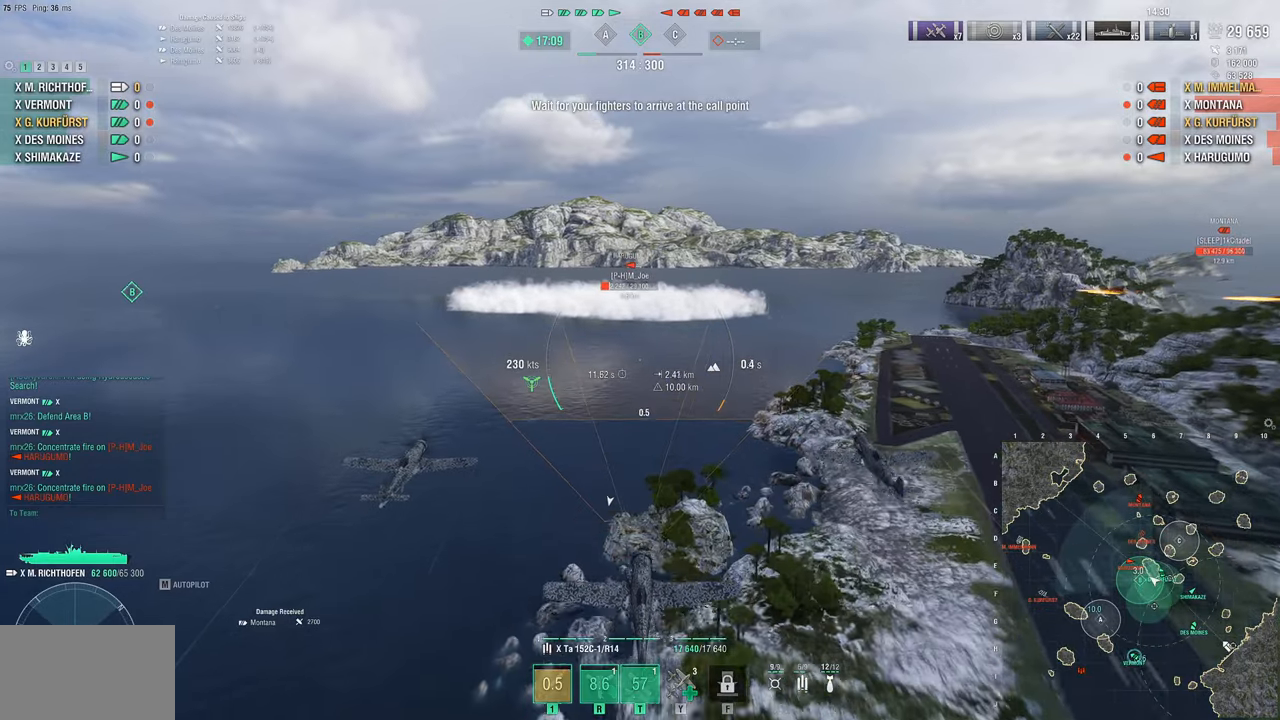
{"keys": ["w"], "mouse": [], "mouse_move": "still", "events": []}
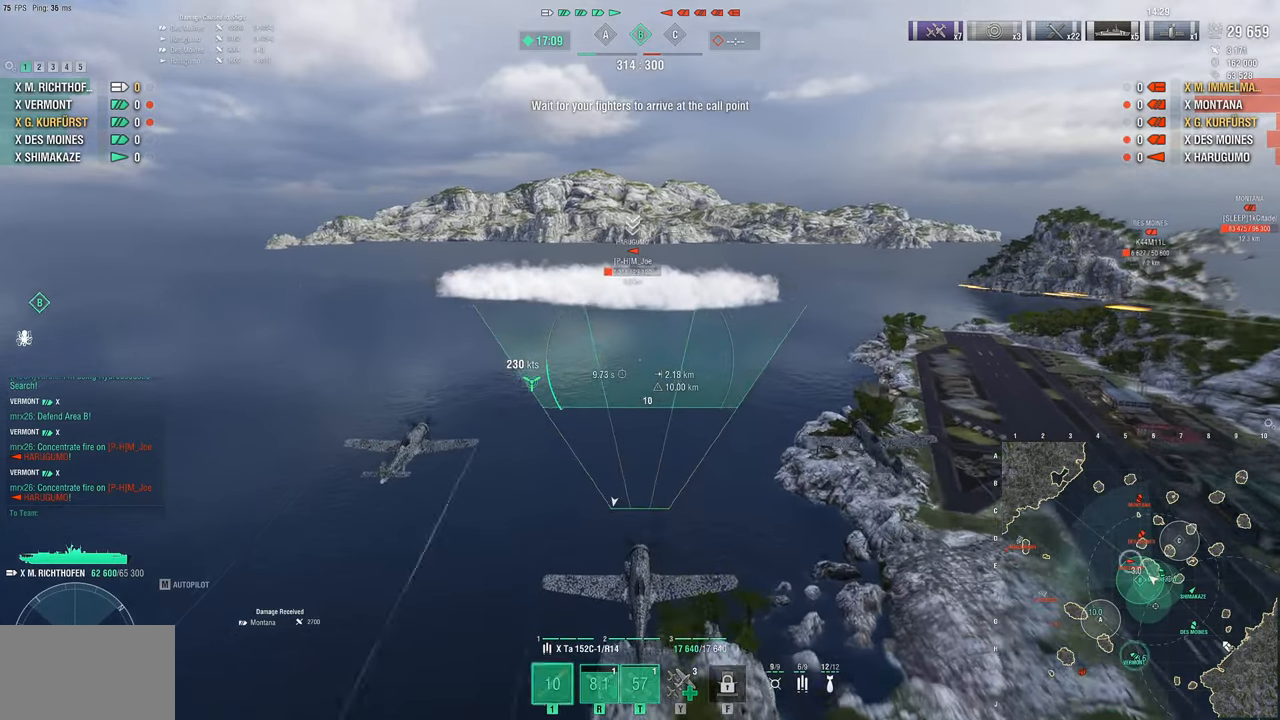
{"keys": ["w"], "mouse": [], "mouse_move": "still", "events": []}
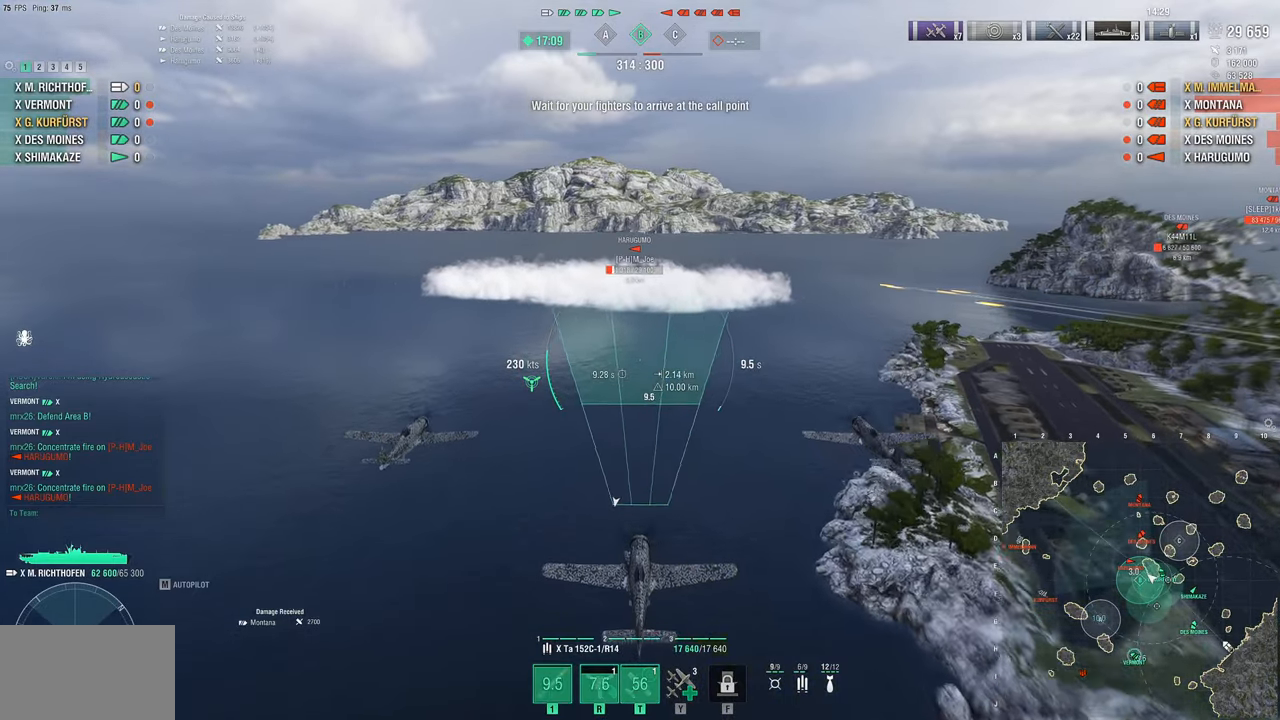
{"keys": ["w"], "mouse": [], "mouse_move": "still", "events": []}
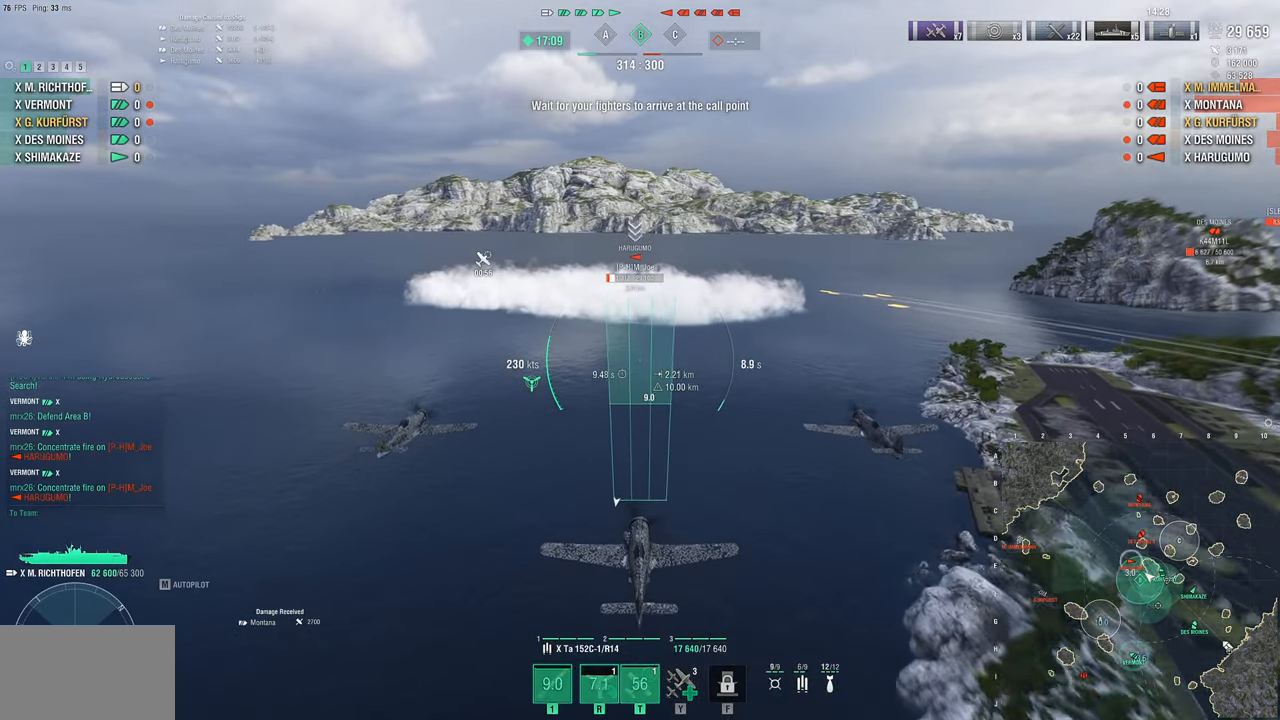
{"keys": ["w"], "mouse": [], "mouse_move": "still", "events": []}
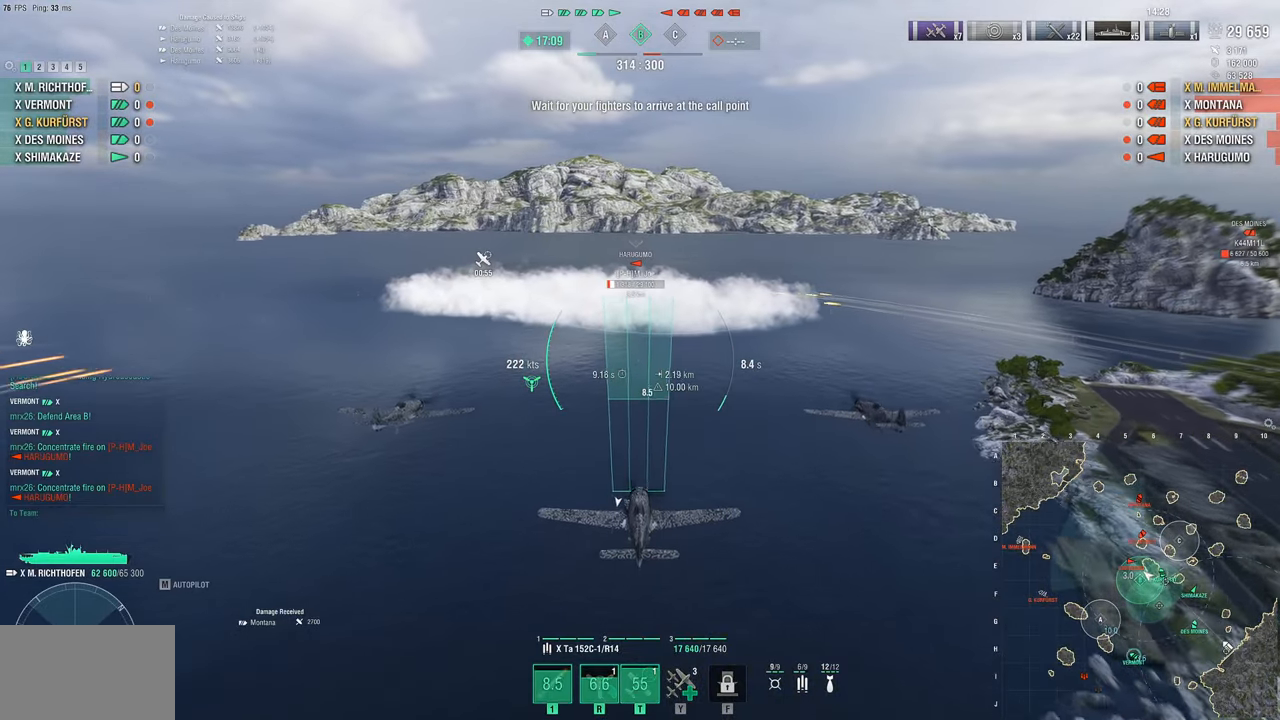
{"keys": ["w"], "mouse": [], "mouse_move": "right", "events": []}
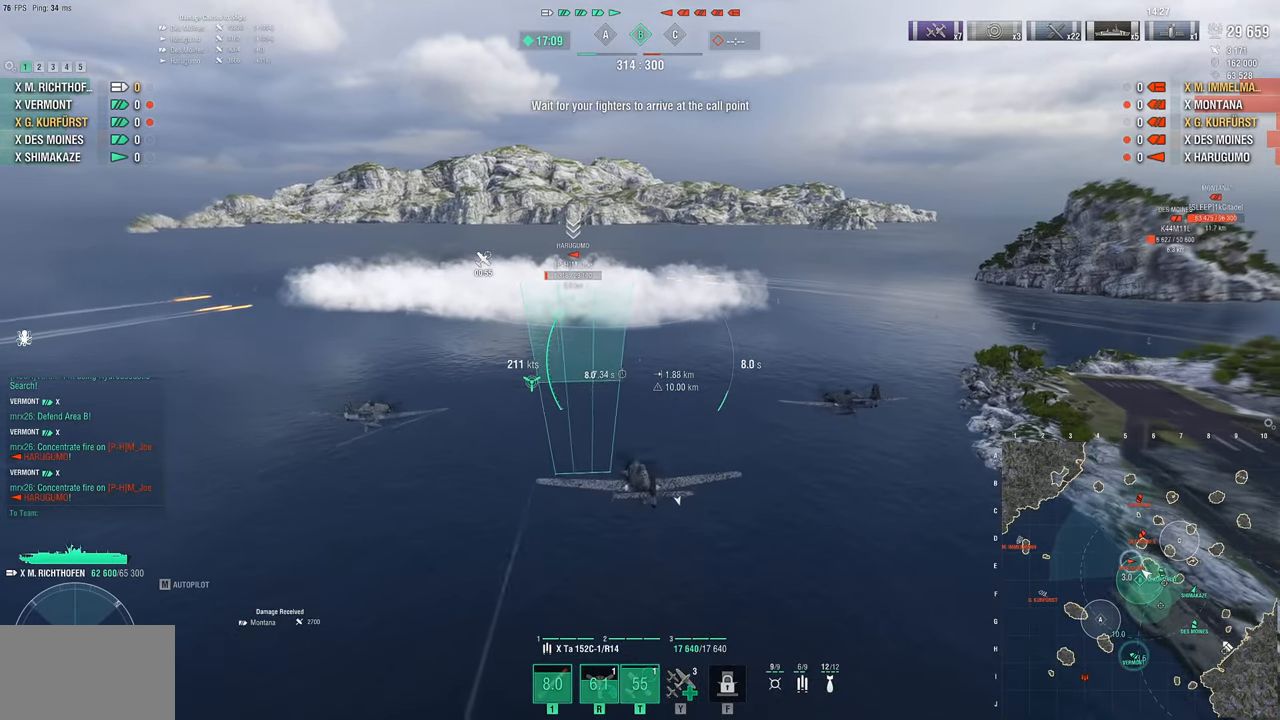
{"keys": ["w"], "mouse": [], "mouse_move": "still", "events": []}
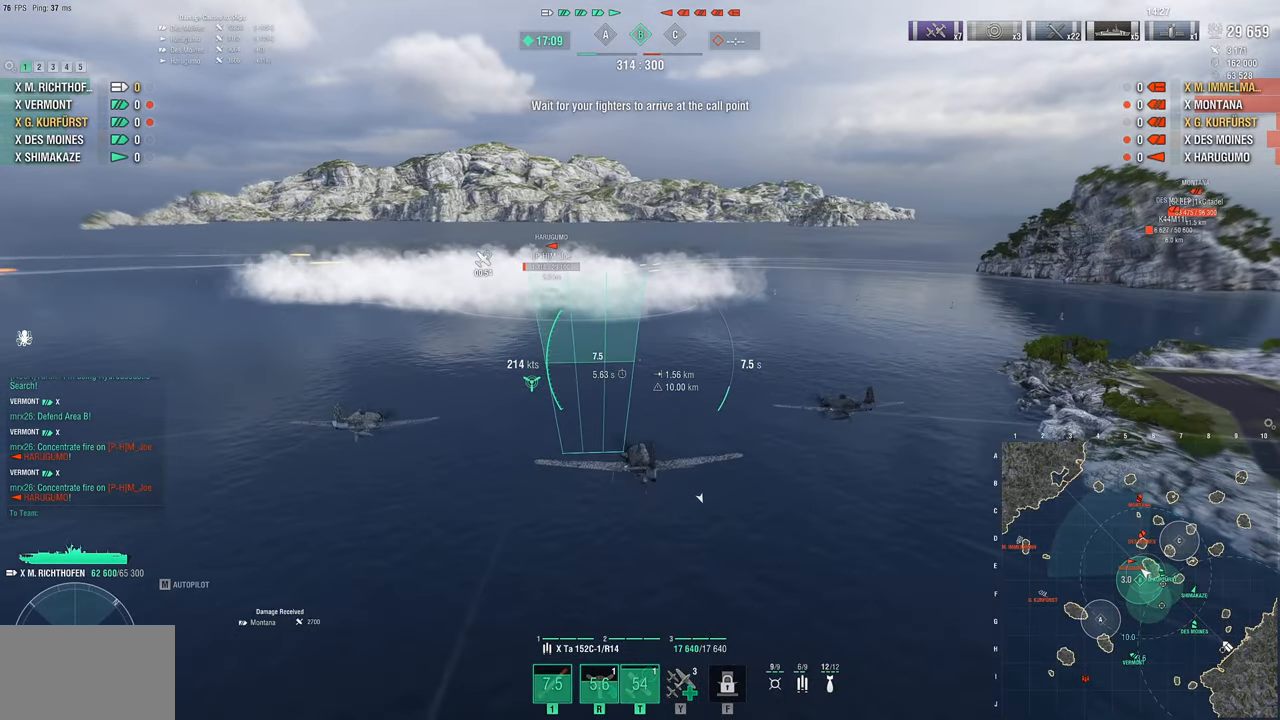
{"keys": ["w"], "mouse": [], "mouse_move": "still", "events": []}
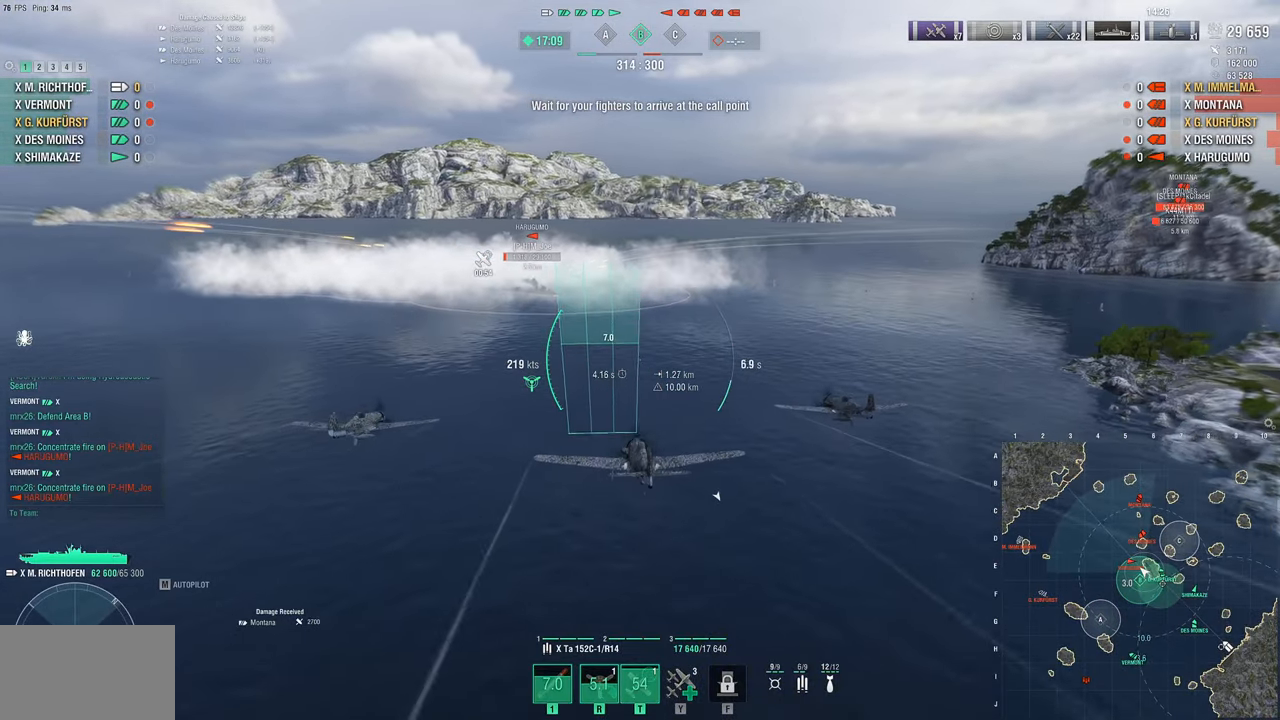
{"keys": ["w"], "mouse": [], "mouse_move": "still", "events": []}
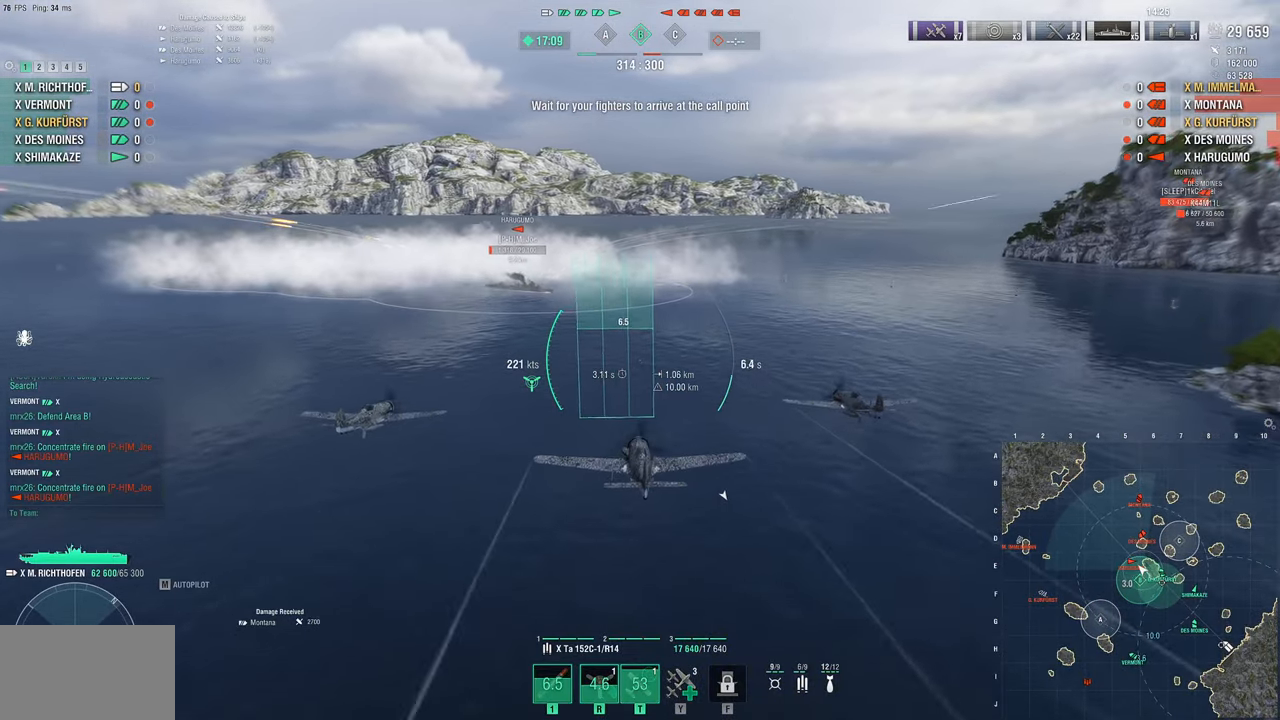
{"keys": ["w"], "mouse": ["left"], "mouse_move": "still", "events": [[333, "mouse_left", "down"]]}
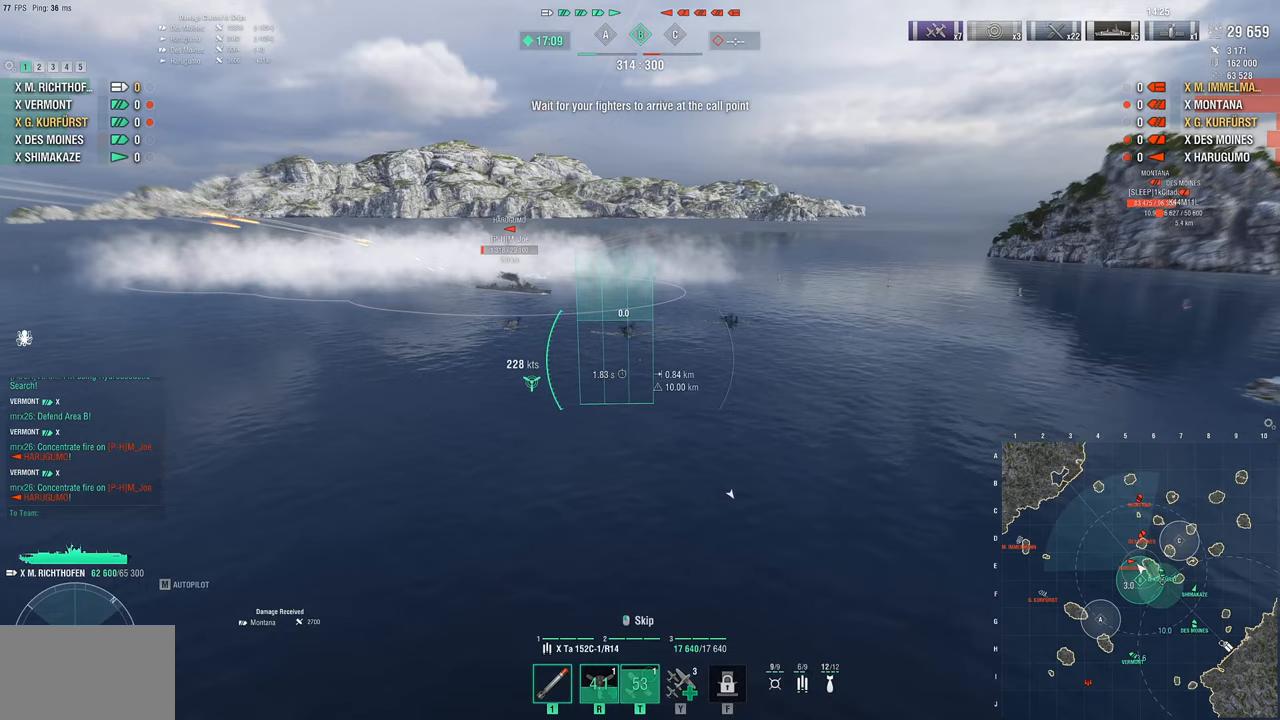
{"keys": ["a", "w"], "mouse": [], "mouse_move": "still", "events": [[67, "mouse_left", "up"], [167, "a", "down"]]}
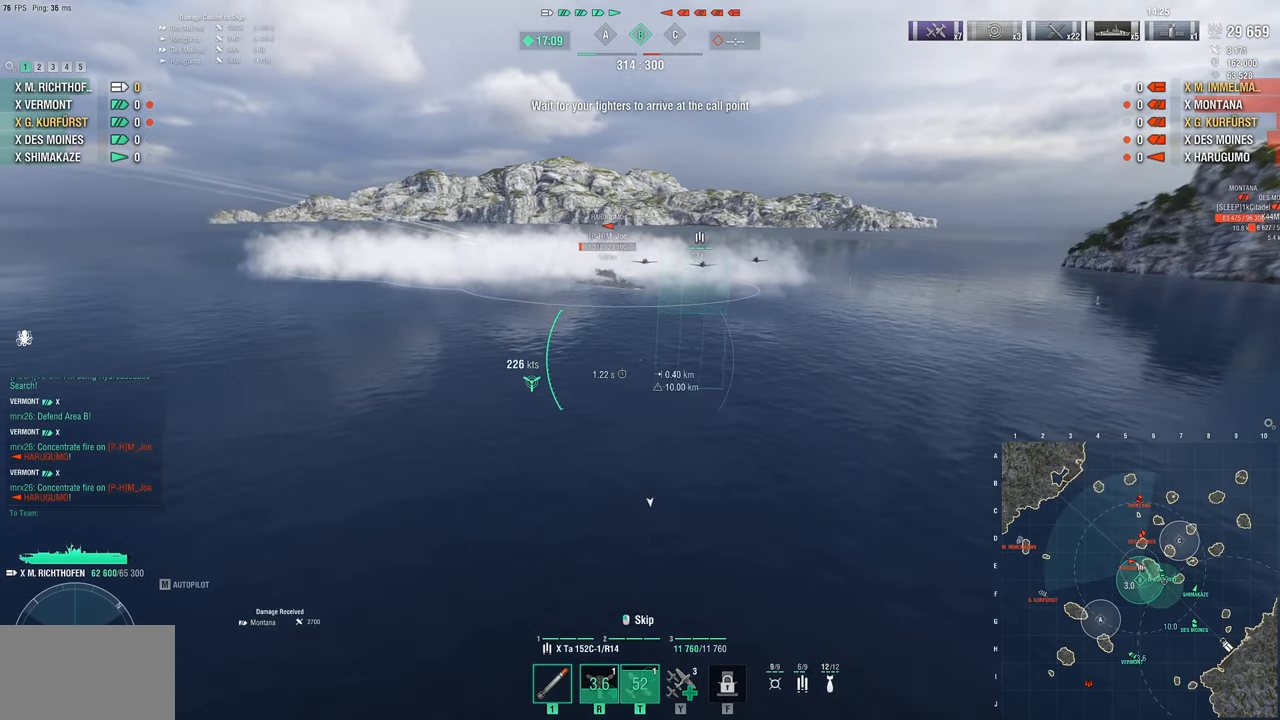
{"keys": ["a", "w"], "mouse": [], "mouse_move": "still", "events": []}
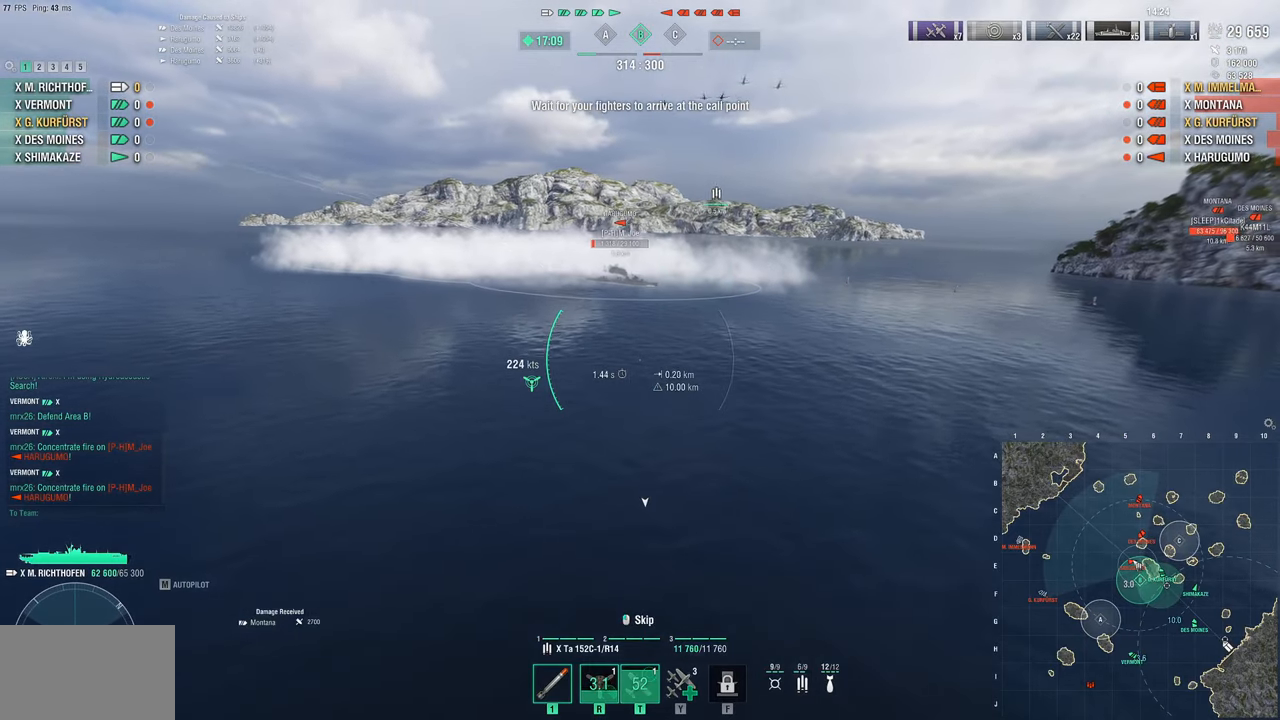
{"keys": ["a", "w"], "mouse": [], "mouse_move": "still", "events": []}
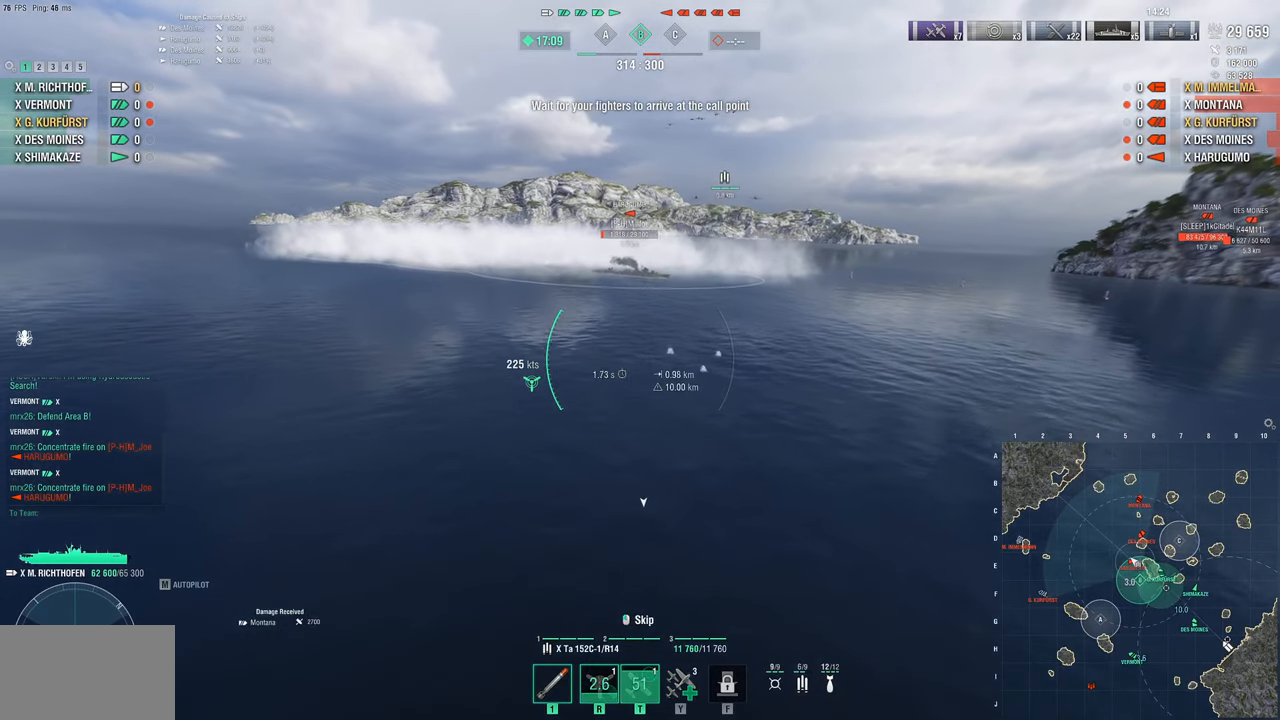
{"keys": ["a", "w"], "mouse": [], "mouse_move": "still", "events": []}